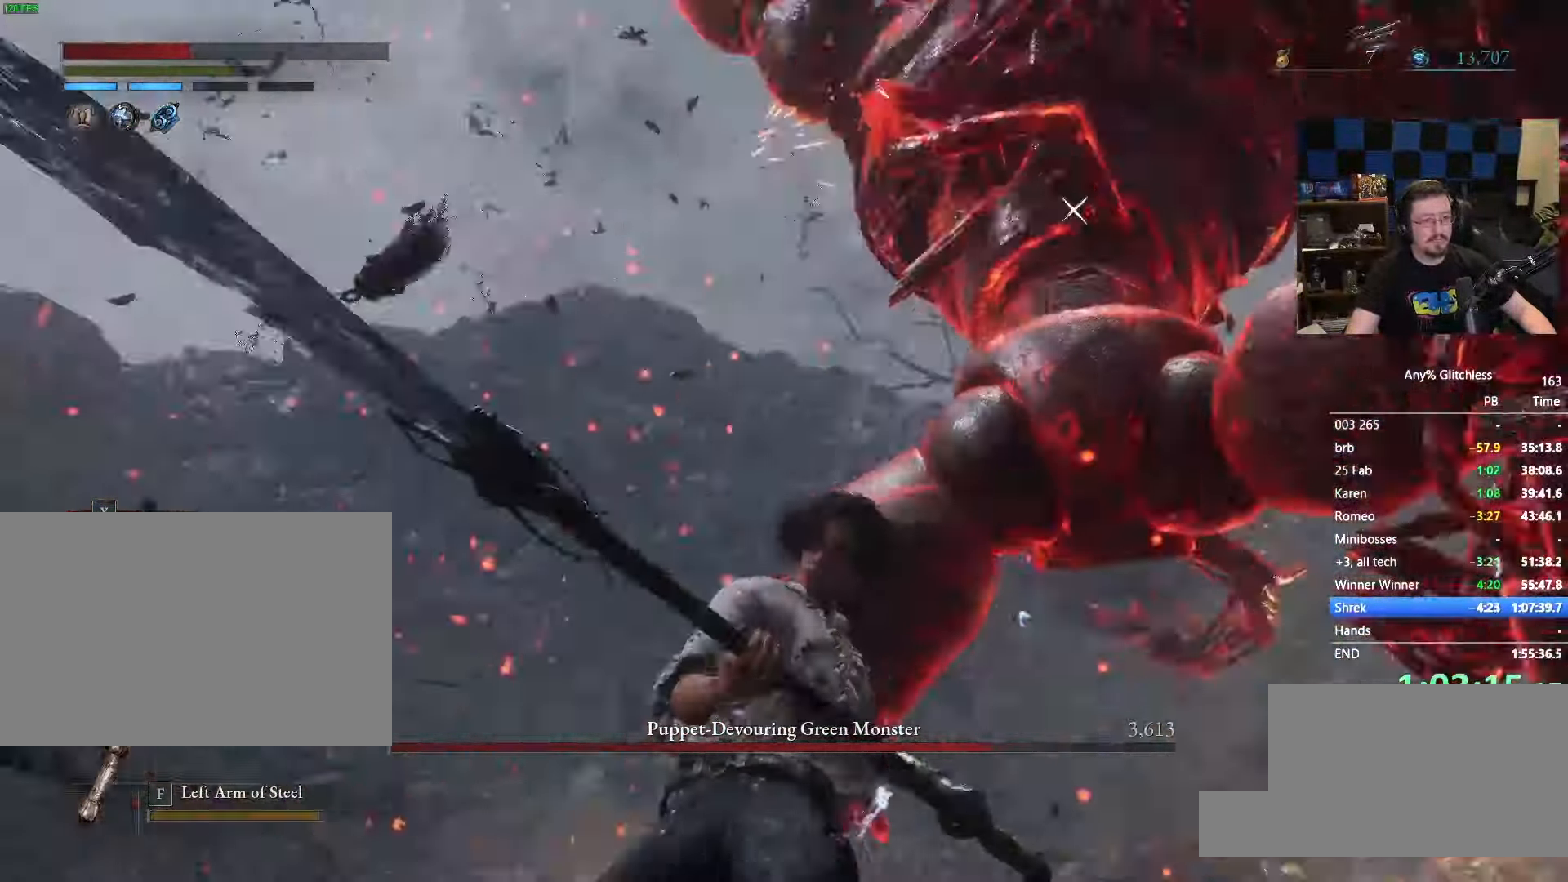
Gameplay with keyboard and mouse; each line is a JSON object with the keys and mouse buttons held at the frame after it. "events" lists presses ("down") and releases ("up") of "1", "3", "4", "5", "a", "alt", "c", "caps_lock", "ctrl", "d", "e", "f", "g", "r", "s", "shift", "space", "t", "tab", "v", "w" and "mouse_wheel" between this image and that frame as [ms after this image, input, new state], when the widget could be followed in between. "mouse_wheel" = the "wheel" button of the "mouse" list. No other keys are recorded. "wheel" means that the mouse wheel is clicked or scrolled. Not read: mouse_move x.
{"keys": ["d", "s"], "mouse": [], "events": [[216, "s", "down"], [483, "d", "down"]]}
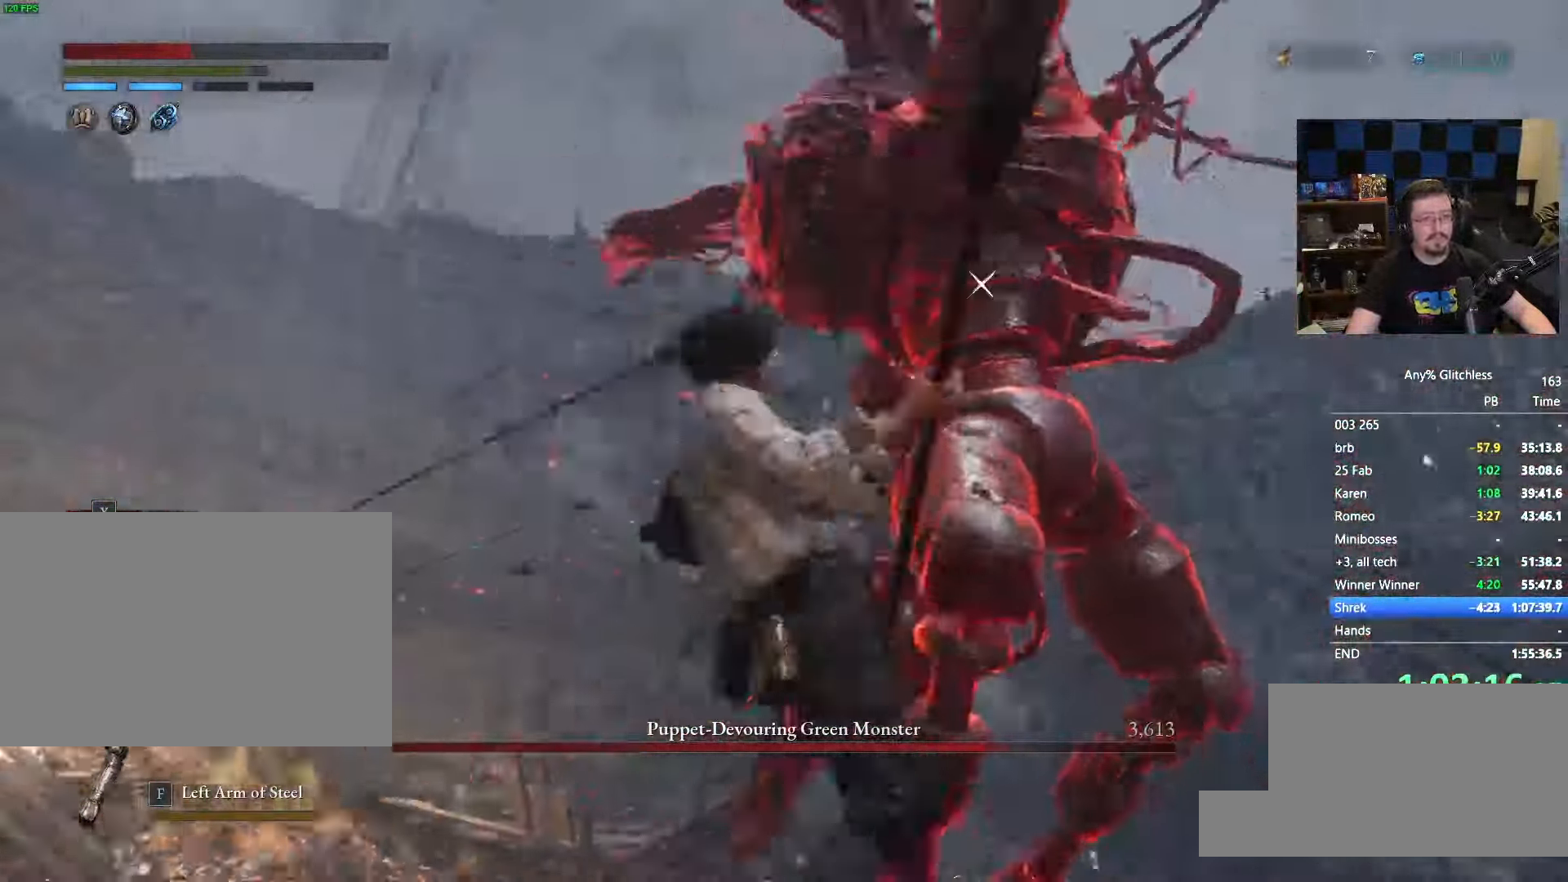
{"keys": [], "mouse": []}
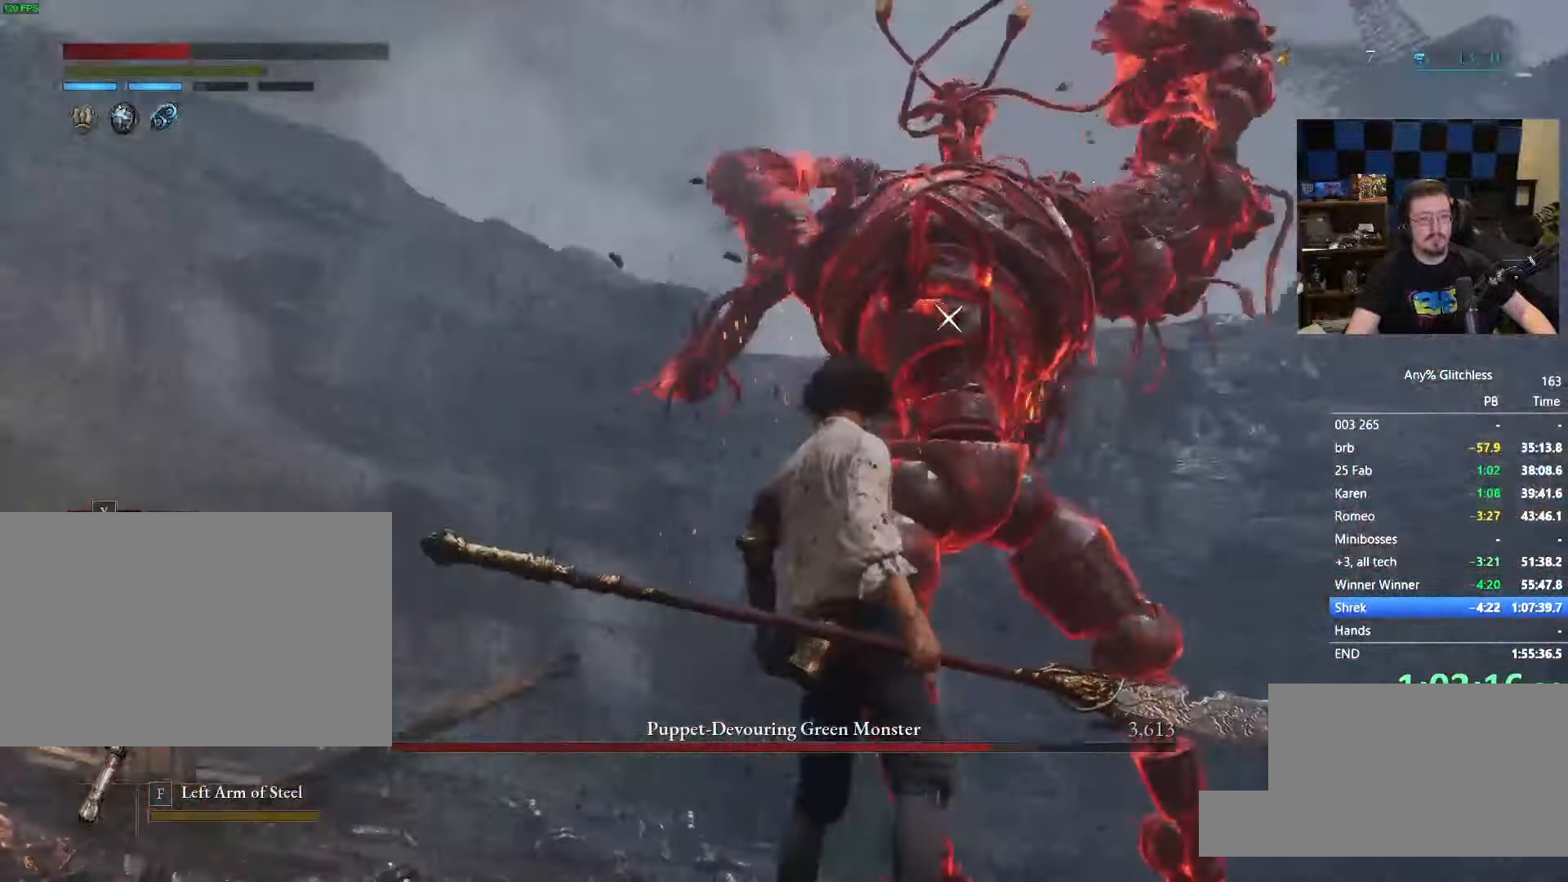
{"keys": ["w"], "mouse": [], "events": [[66, "w", "down"]]}
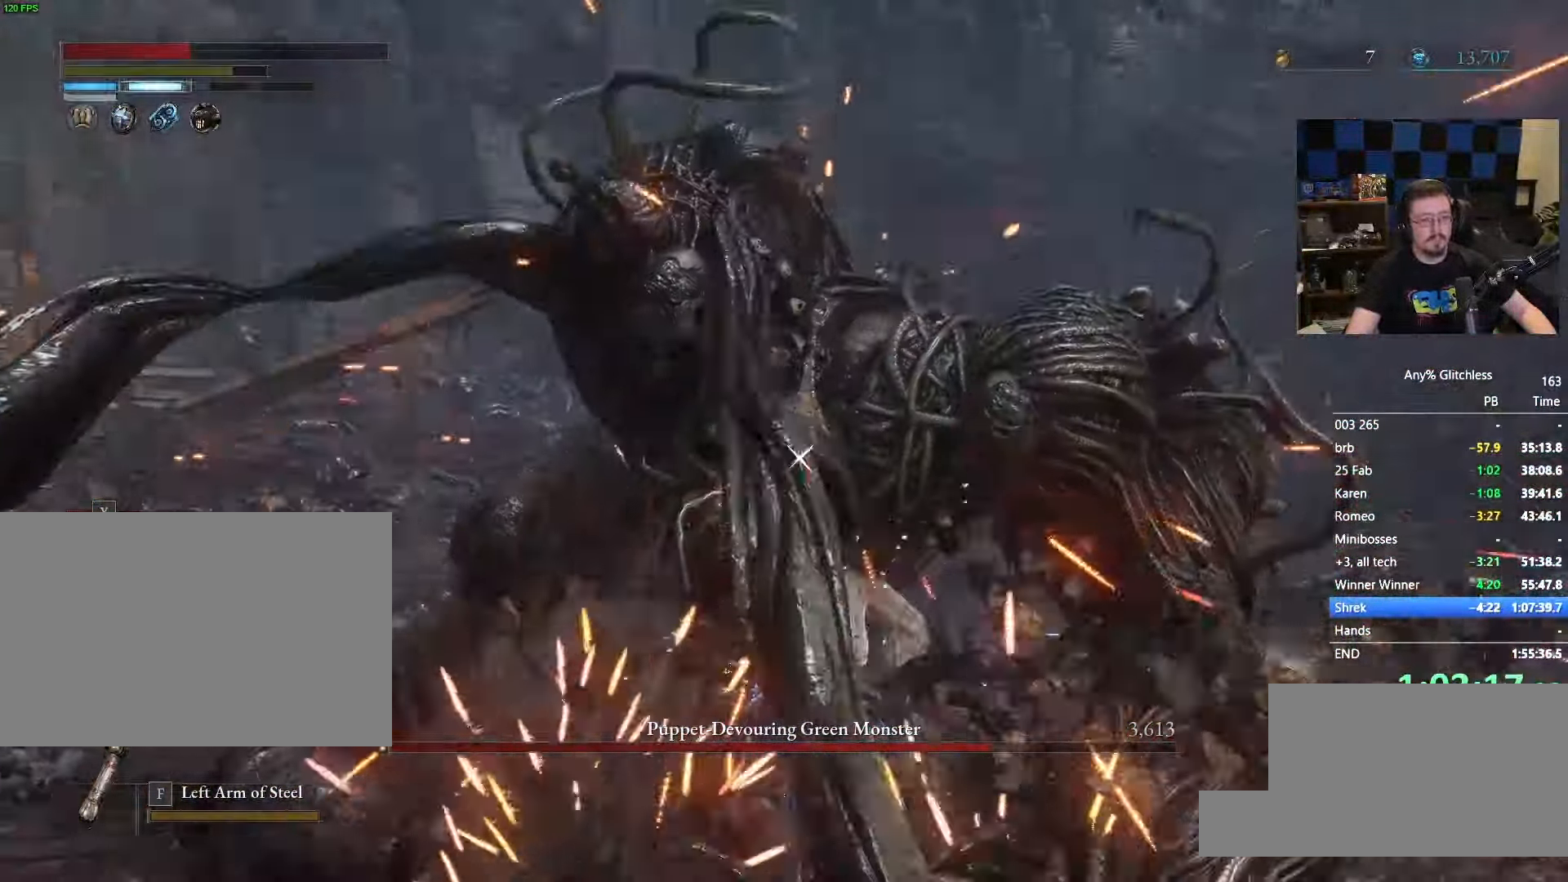
{"keys": ["a", "w"], "mouse": []}
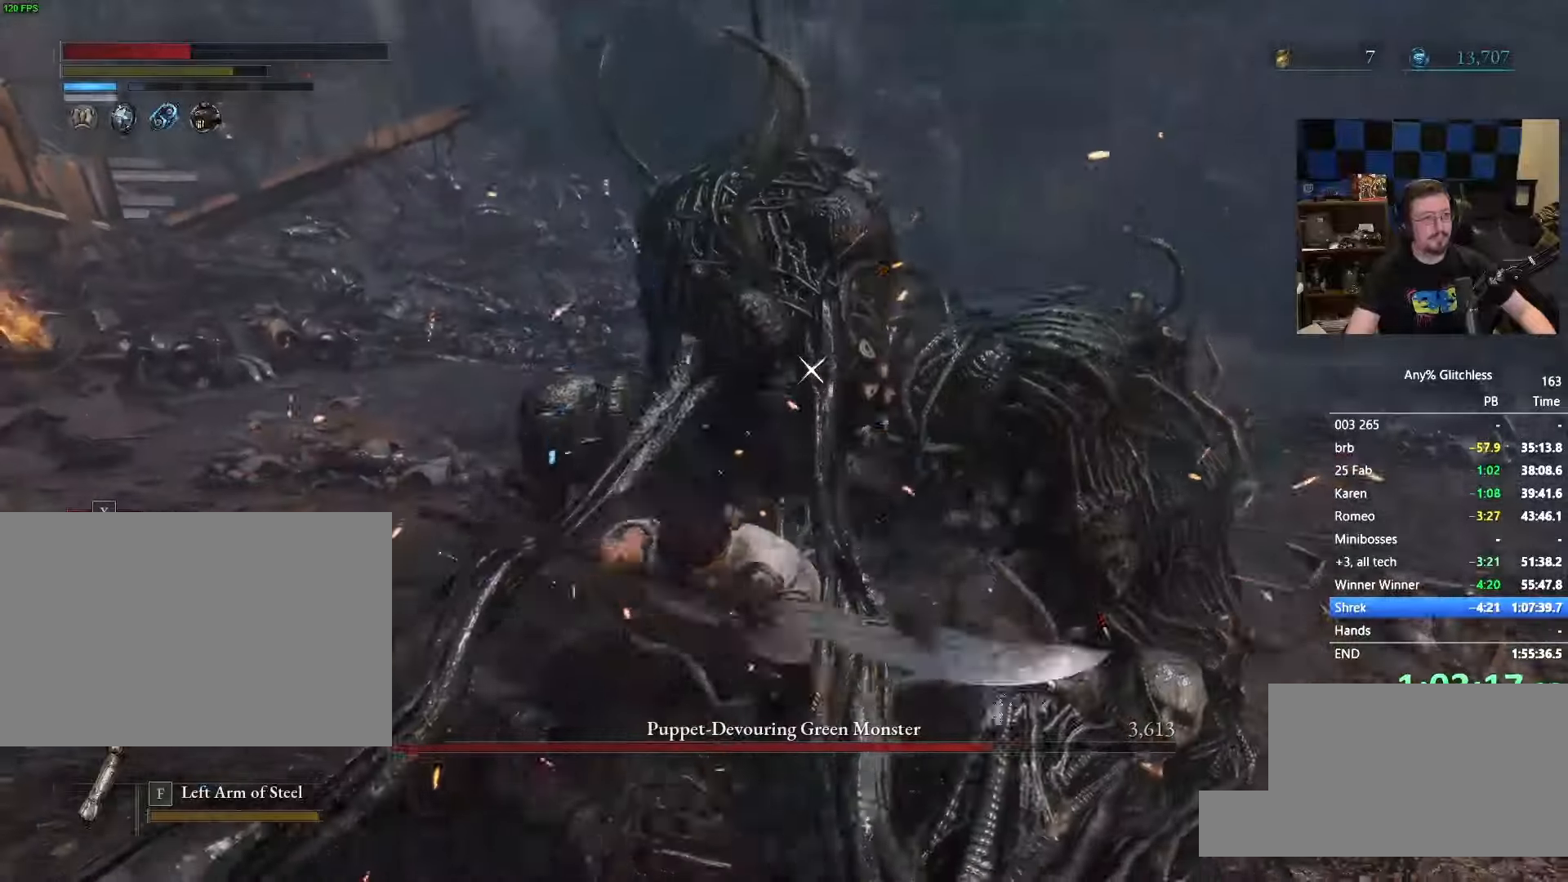
{"keys": ["a", "w"], "mouse": []}